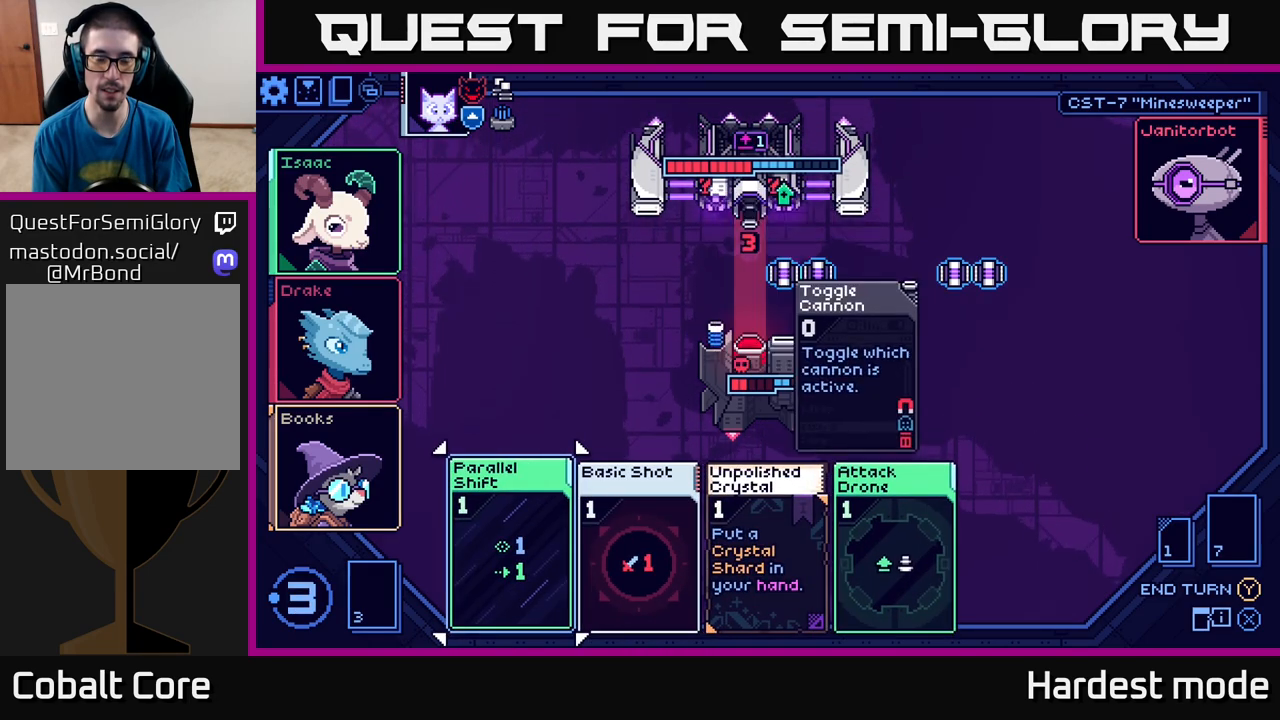
Gameplay with a controller (Xbox layout); each line is a JSON object with the inputs held at the frame after it. "events" lists button and stick changes between this image and that frame as [ms after this image, input, new state], when the widget could be followed in between.
{"buttons": [], "left_stick": "center", "right_stick": "center", "events": [[133, "left_stick", "left"], [333, "left_stick", "center"]]}
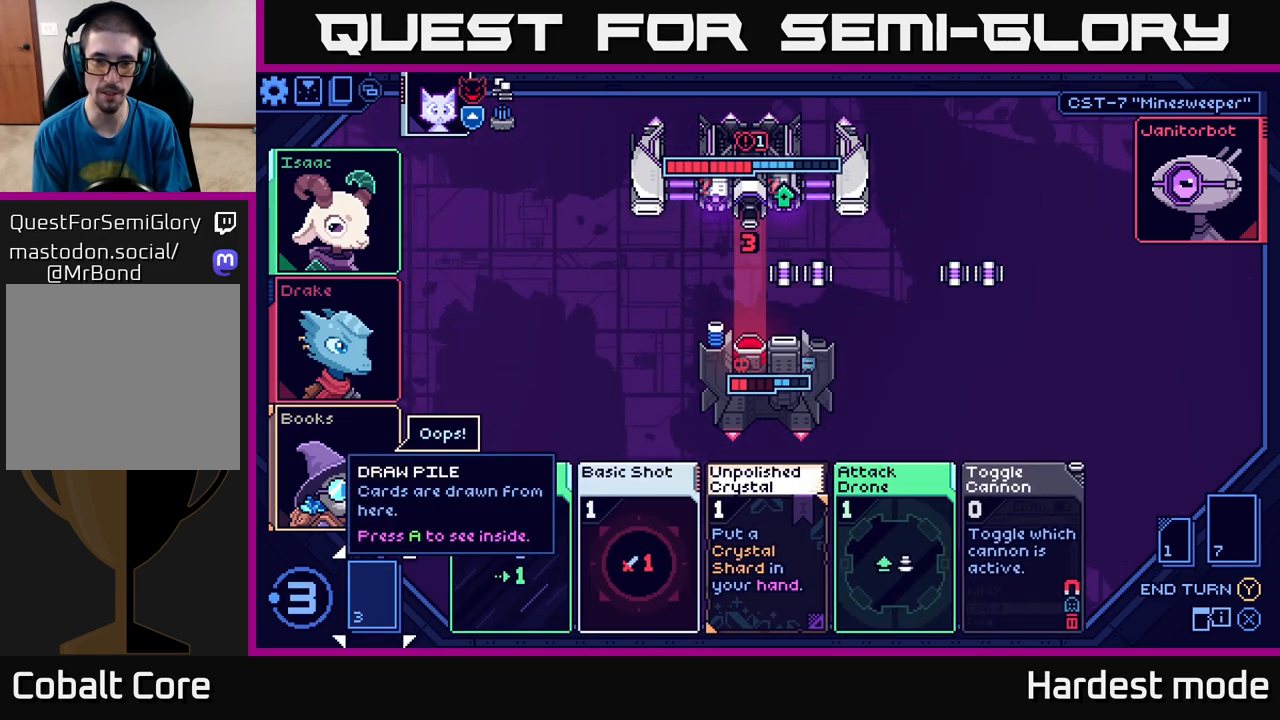
{"buttons": [], "left_stick": "right", "right_stick": "center", "events": [[500, "left_stick", "right"]]}
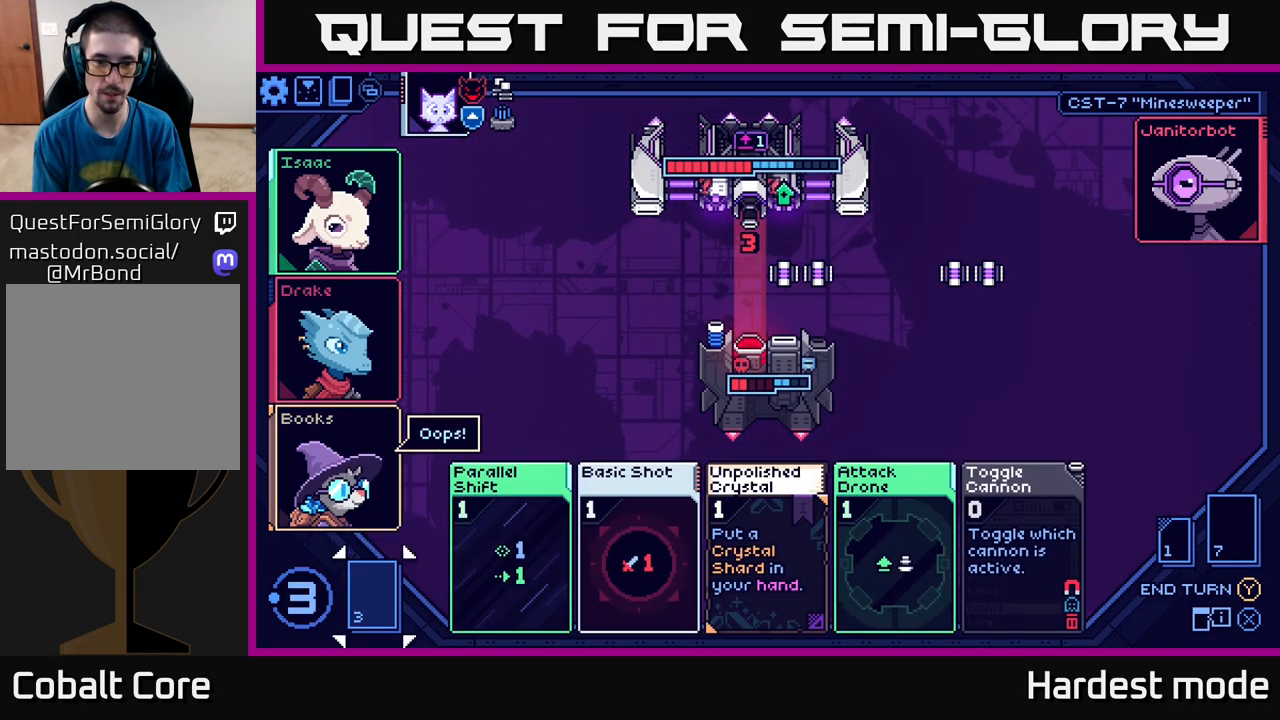
{"buttons": [], "left_stick": "center", "right_stick": "center", "events": [[167, "left_stick", "center"]]}
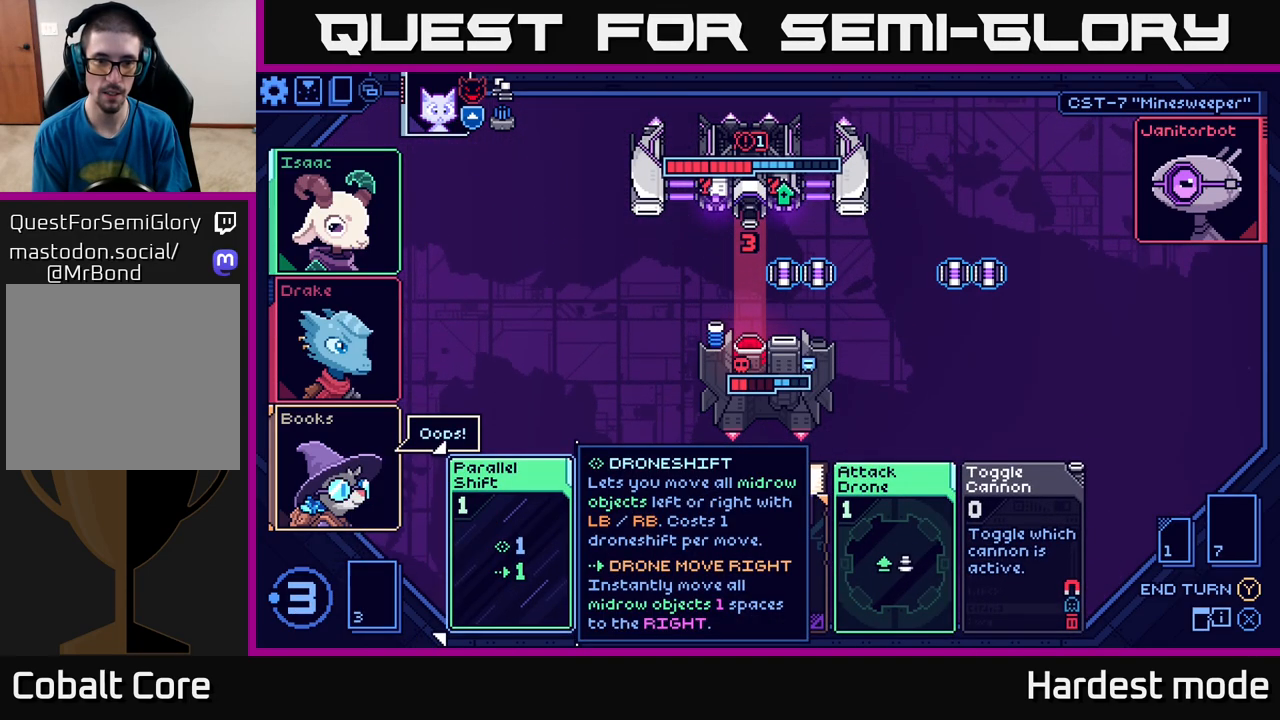
{"buttons": [], "left_stick": "right", "right_stick": "center", "events": [[167, "left_stick", "right"], [333, "left_stick", "center"], [467, "left_stick", "right"]]}
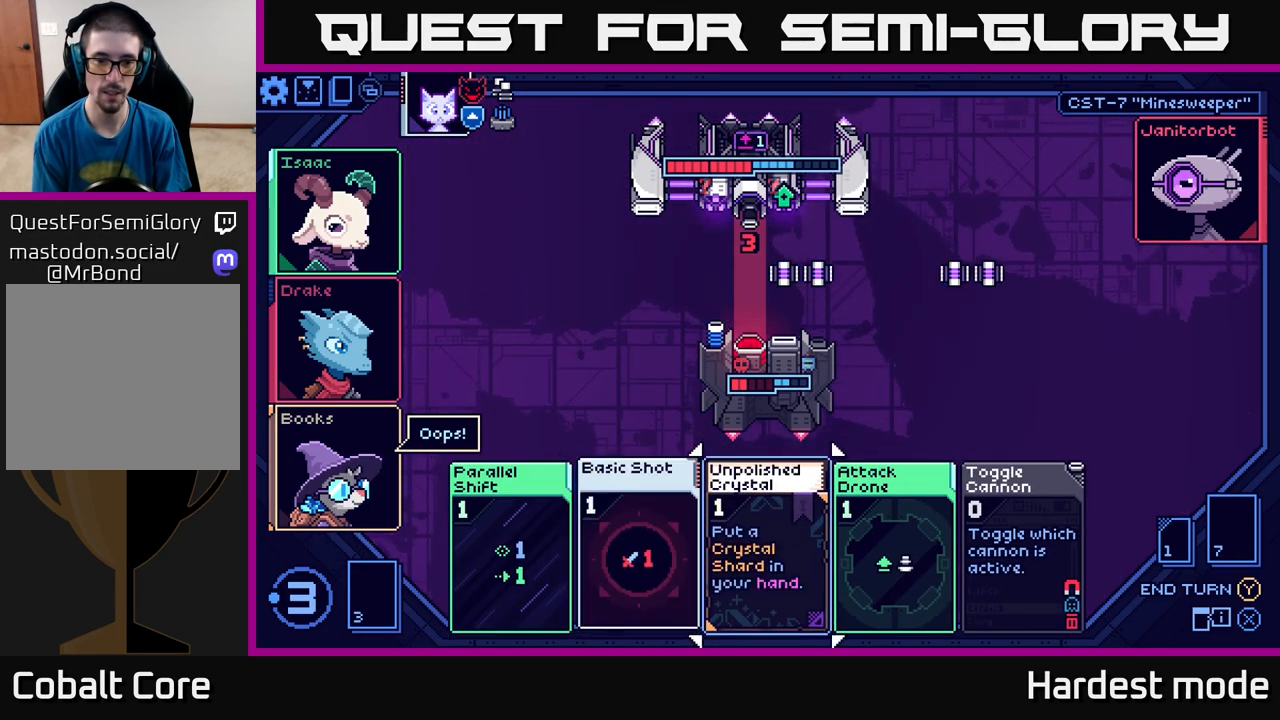
{"buttons": [], "left_stick": "center", "right_stick": "center", "events": [[150, "left_stick", "center"], [300, "left_stick", "right"], [483, "left_stick", "center"]]}
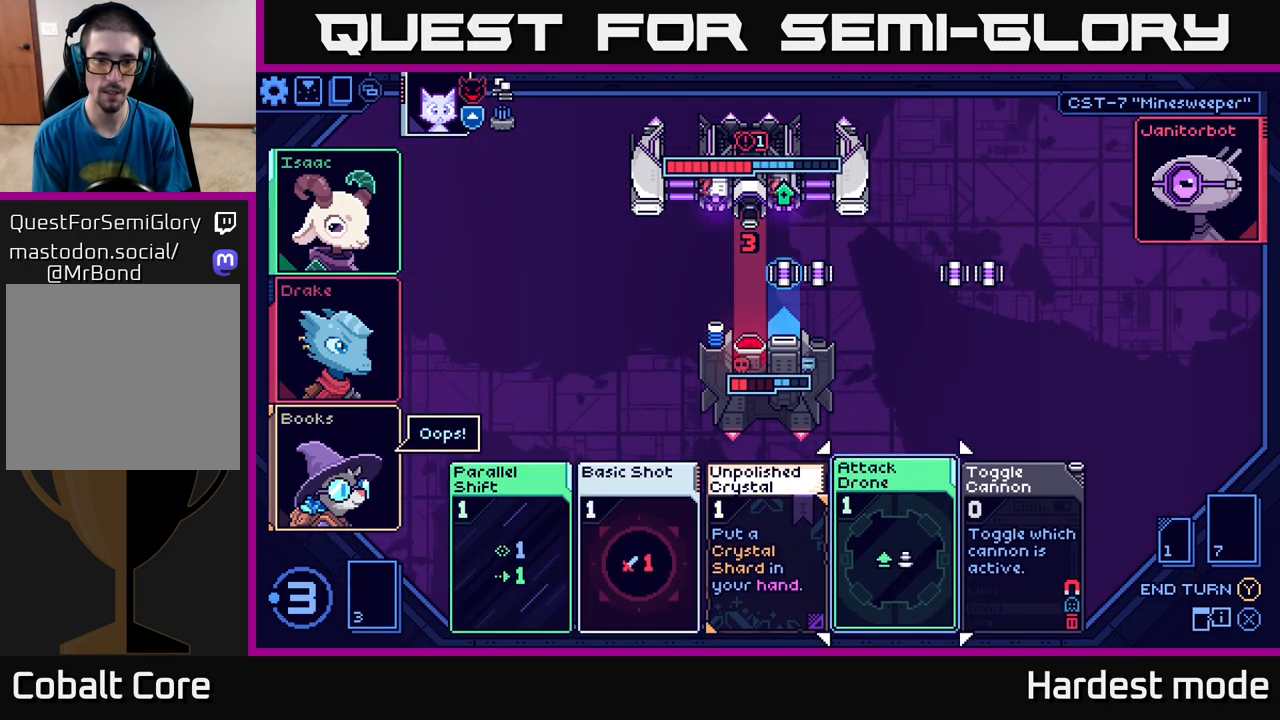
{"buttons": [], "left_stick": "center", "right_stick": "center", "events": []}
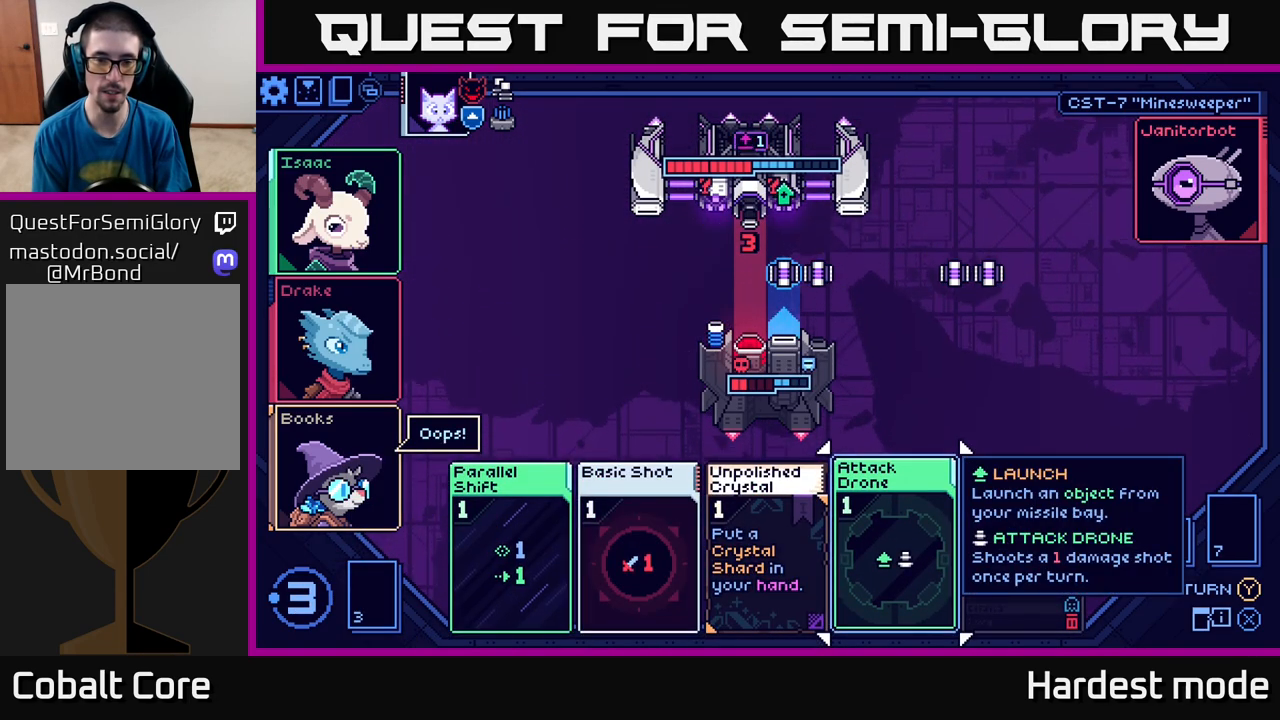
{"buttons": [], "left_stick": "center", "right_stick": "center", "events": []}
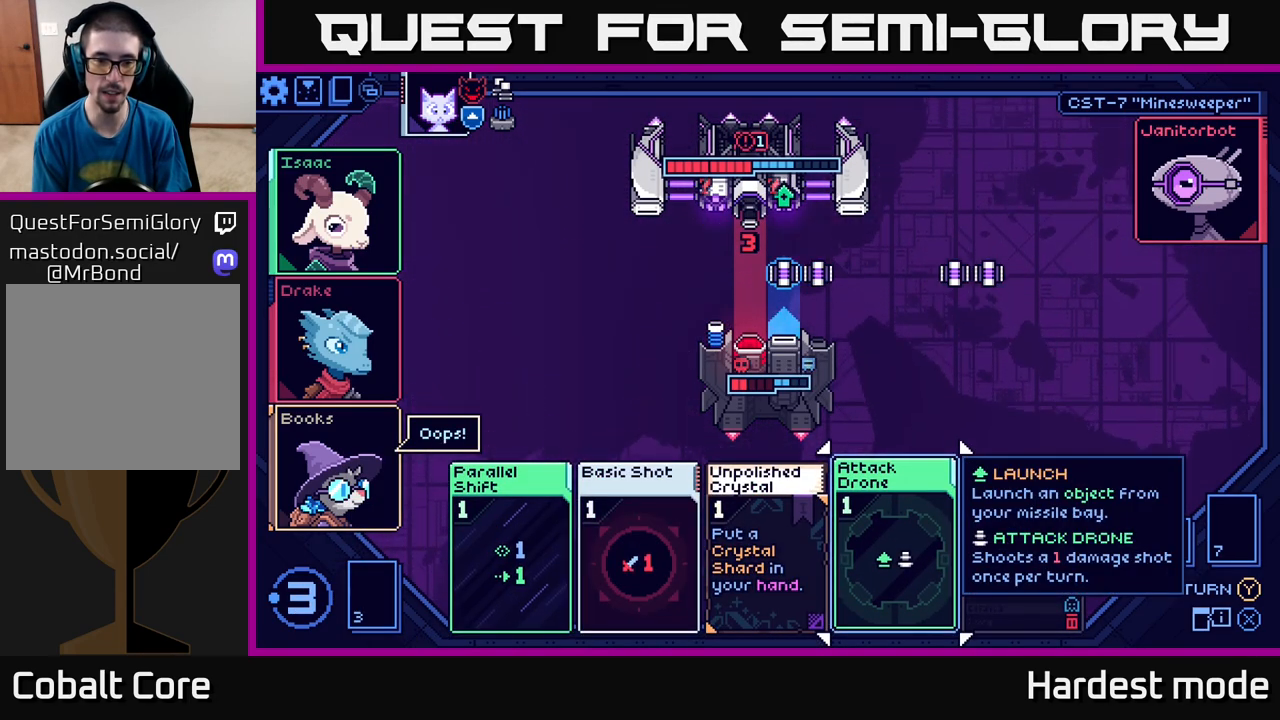
{"buttons": [], "left_stick": "center", "right_stick": "center", "events": [[283, "left_stick", "left"], [467, "left_stick", "center"]]}
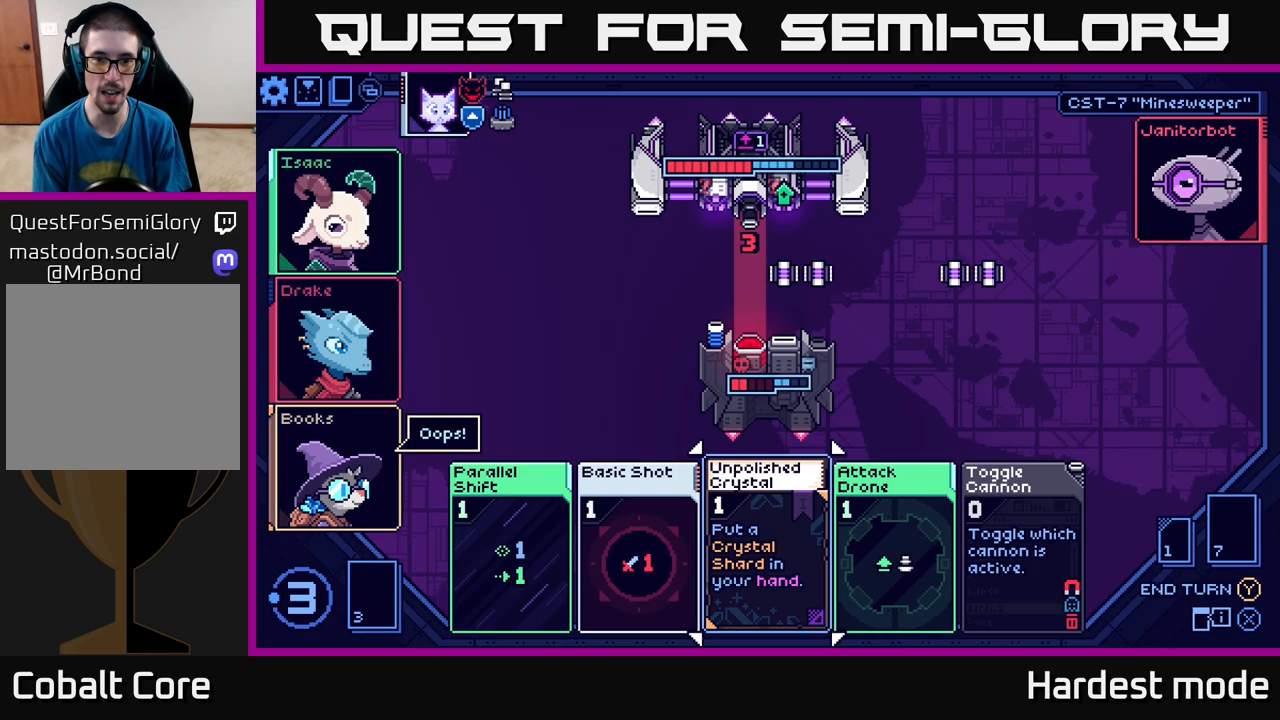
{"buttons": [], "left_stick": "center", "right_stick": "center", "events": []}
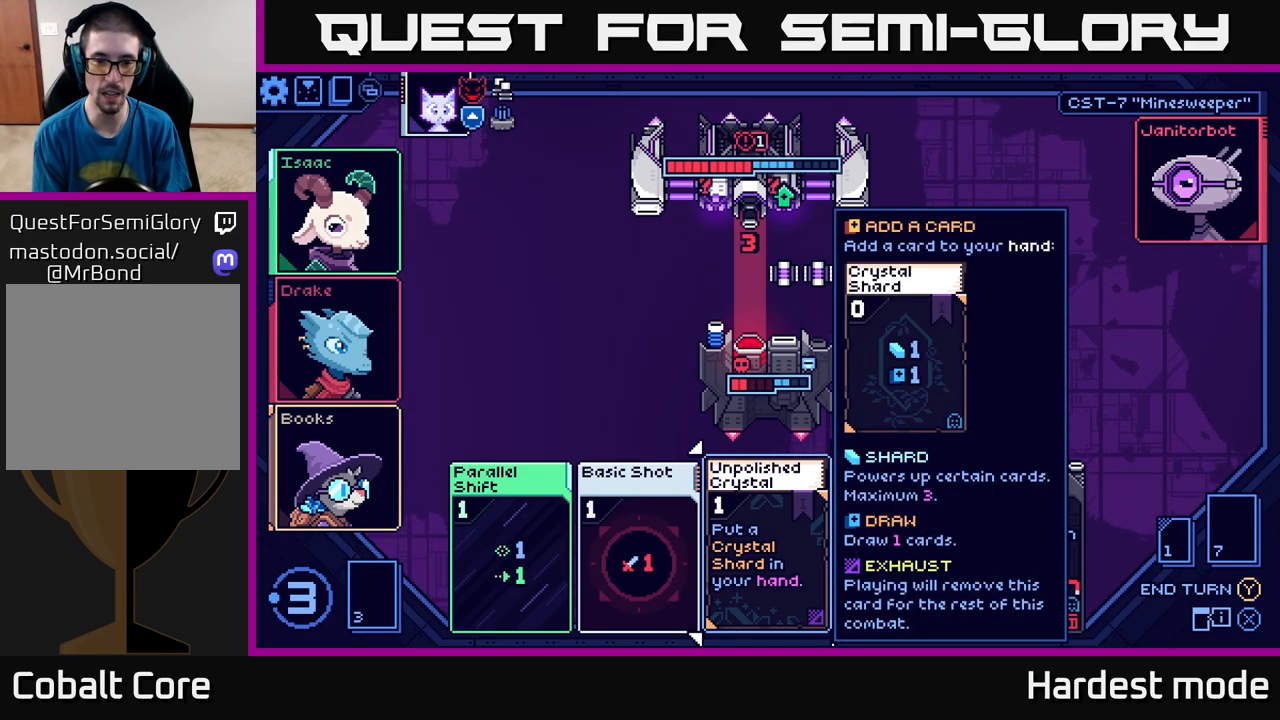
{"buttons": [], "left_stick": "center", "right_stick": "center", "events": [[133, "left_stick", "right"], [300, "left_stick", "center"]]}
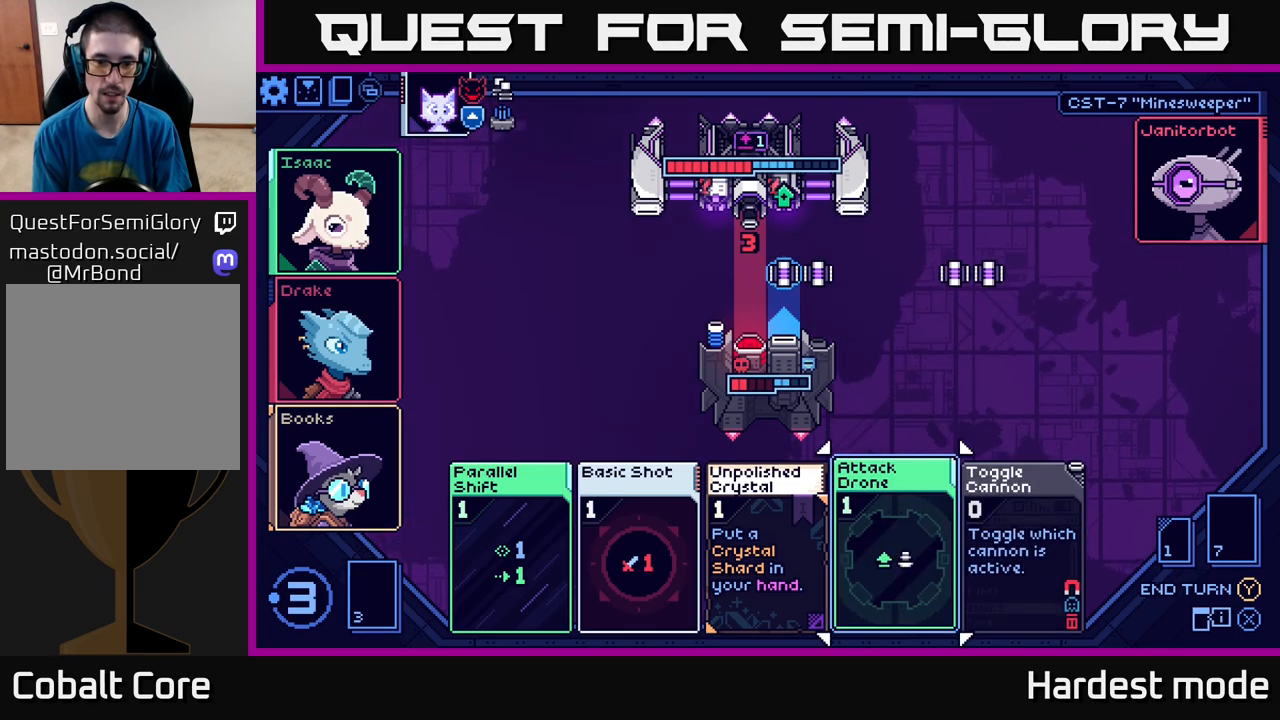
{"buttons": [], "left_stick": "center", "right_stick": "center", "events": []}
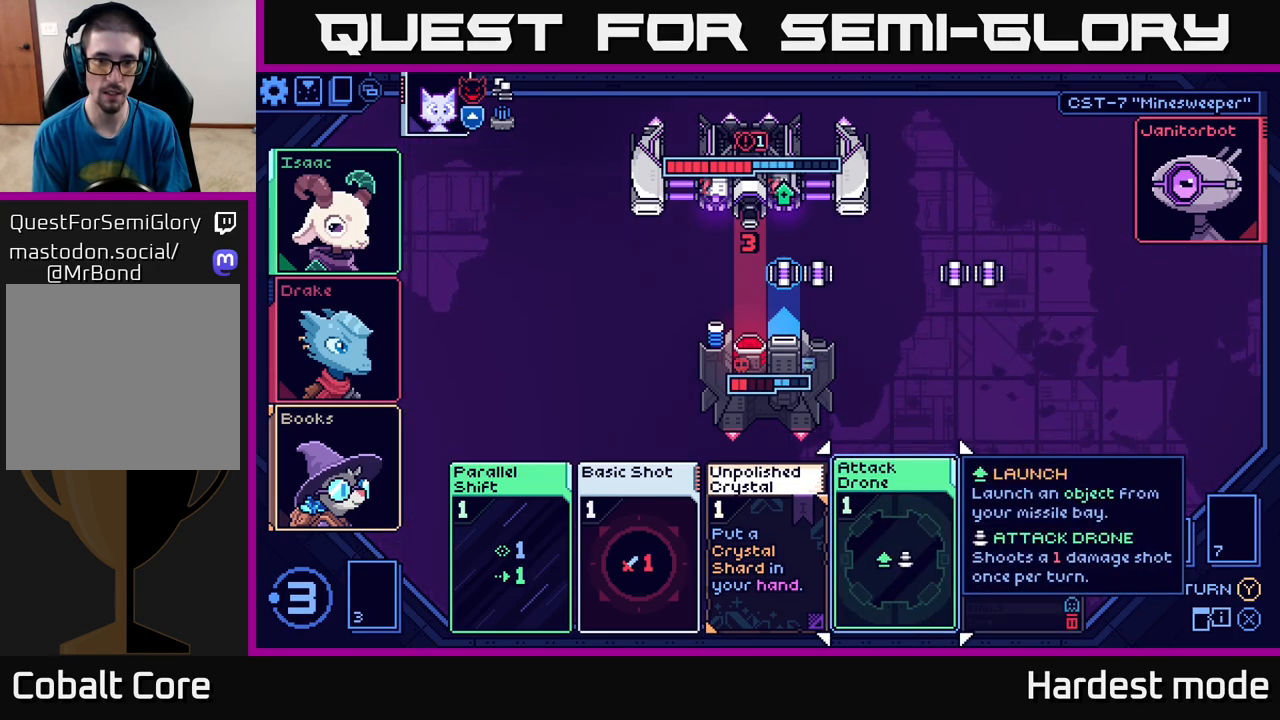
{"buttons": [], "left_stick": "center", "right_stick": "center", "events": []}
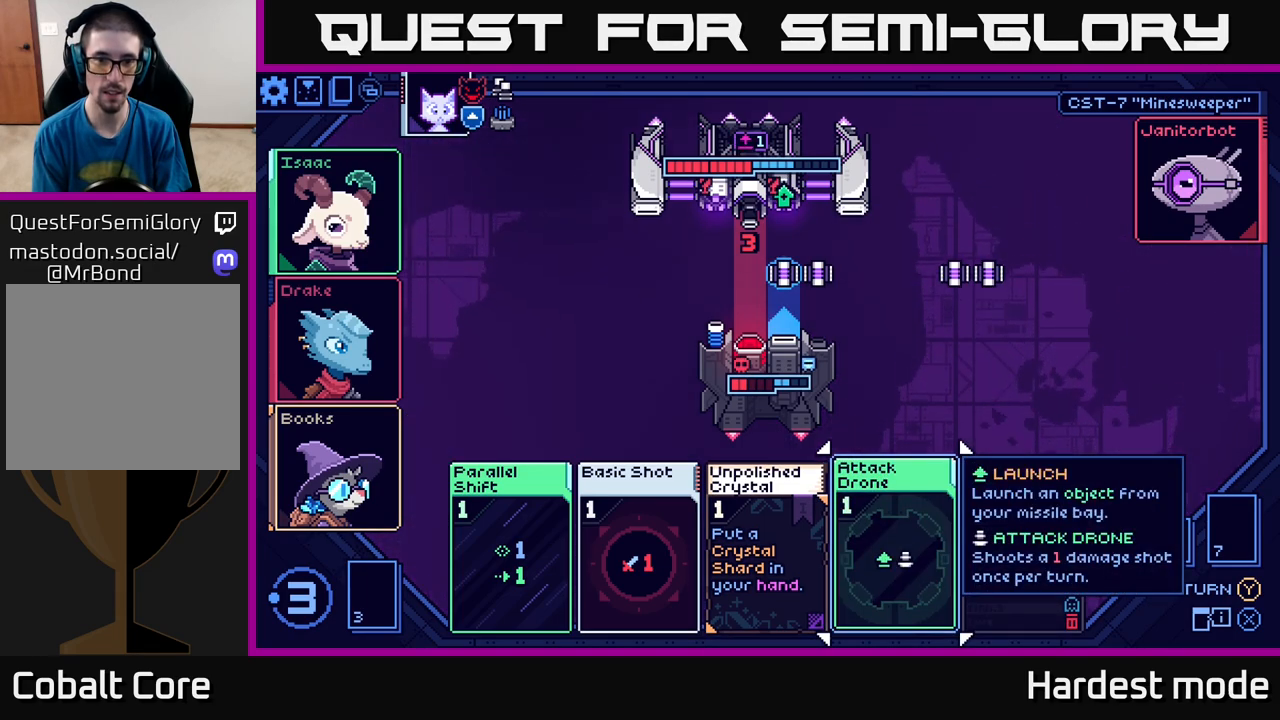
{"buttons": [], "left_stick": "center", "right_stick": "center", "events": []}
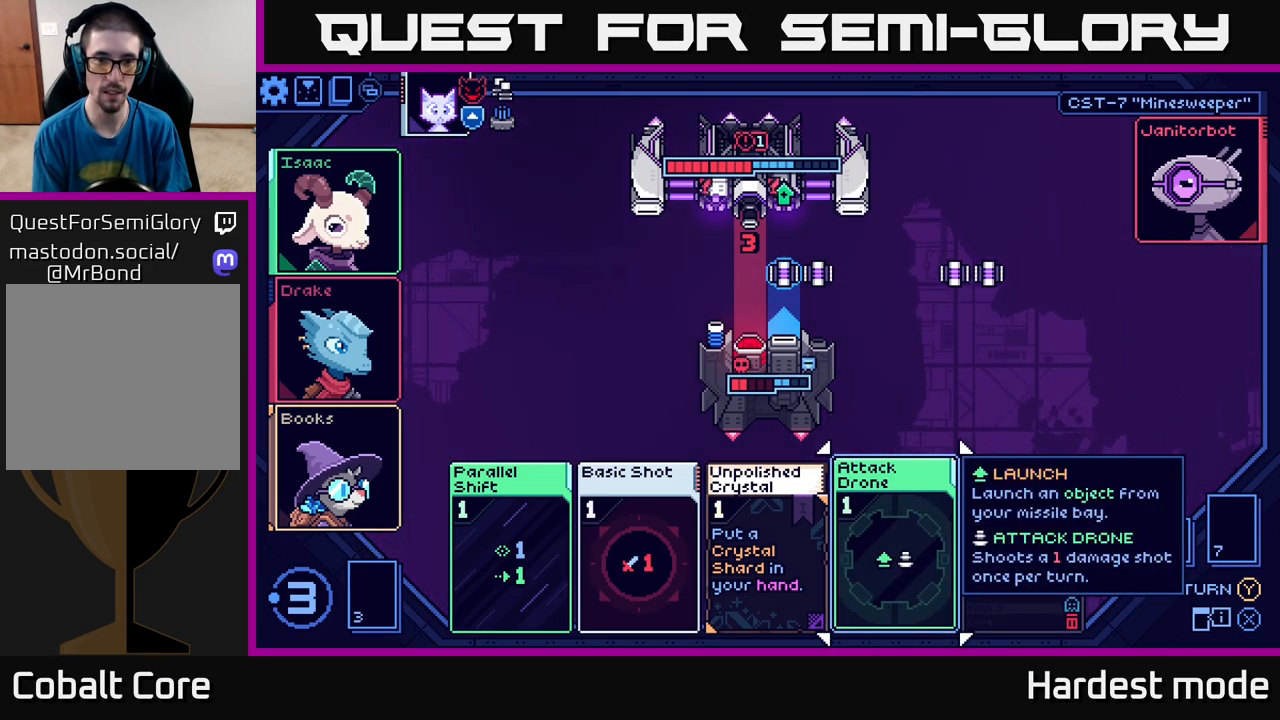
{"buttons": [], "left_stick": "center", "right_stick": "center", "events": []}
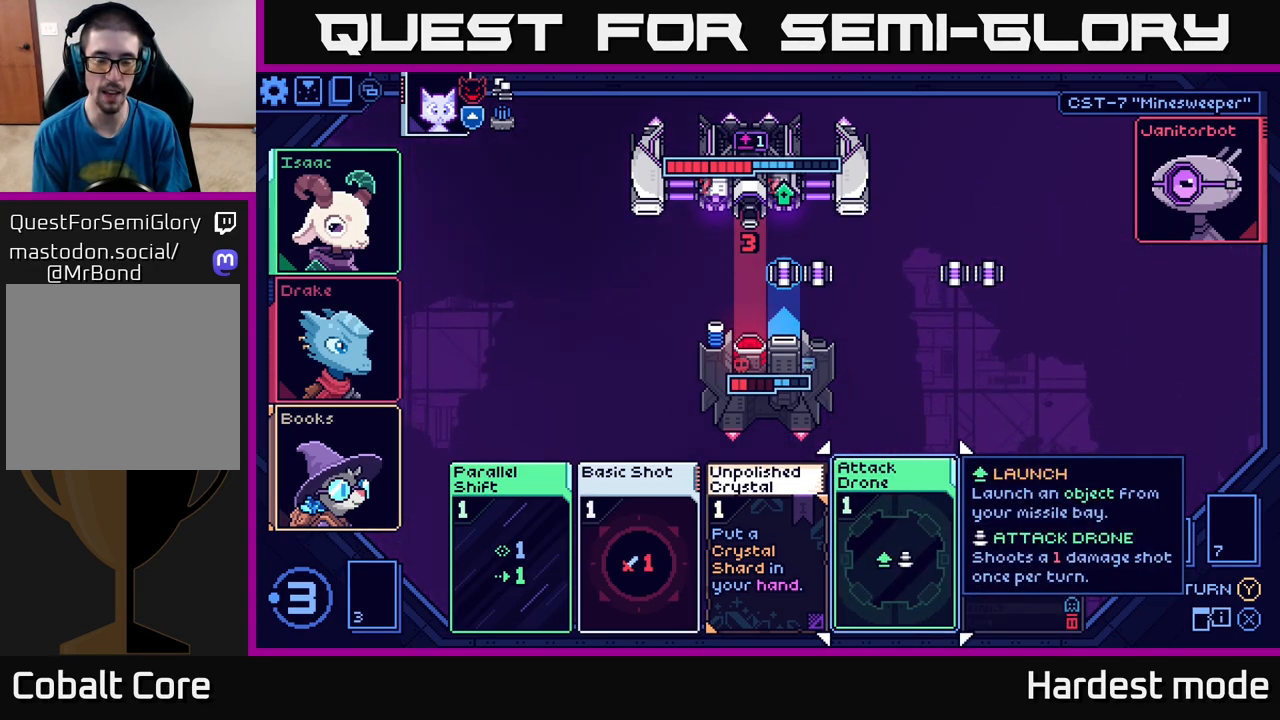
{"buttons": [], "left_stick": "center", "right_stick": "center", "events": []}
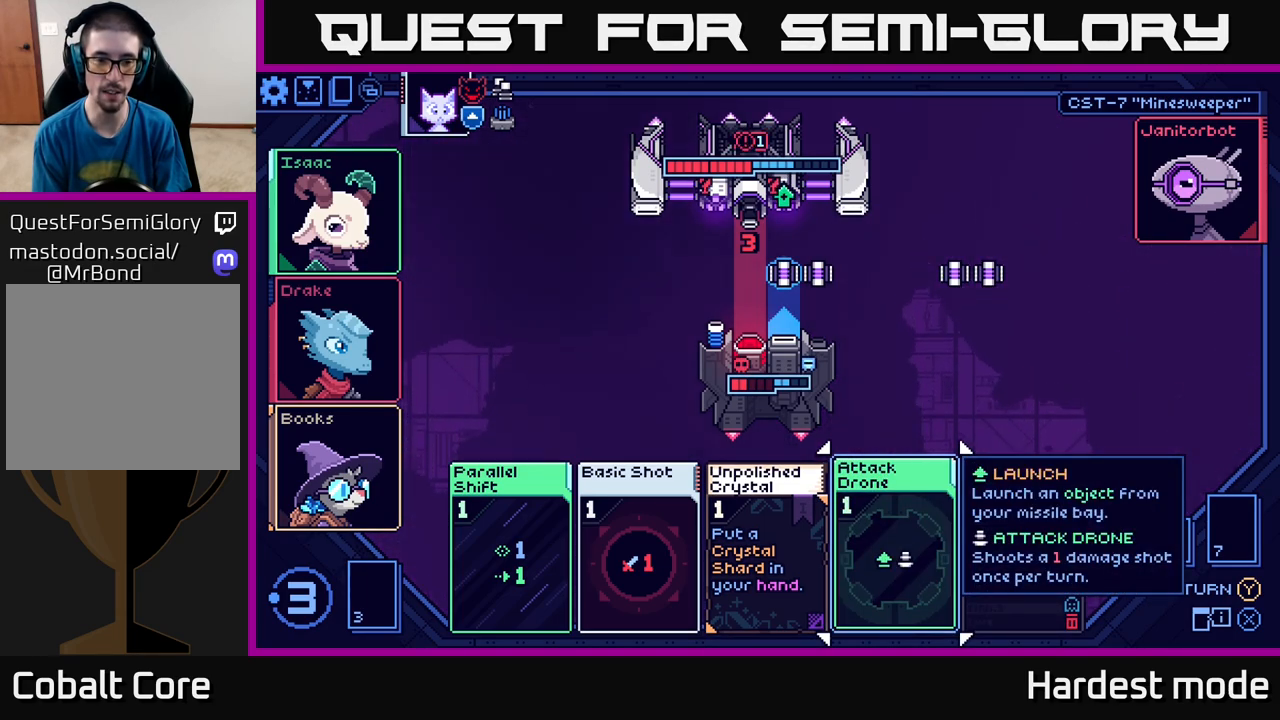
{"buttons": [], "left_stick": "left", "right_stick": "center", "events": [[83, "left_stick", "left"], [233, "left_stick", "center"], [350, "left_stick", "left"]]}
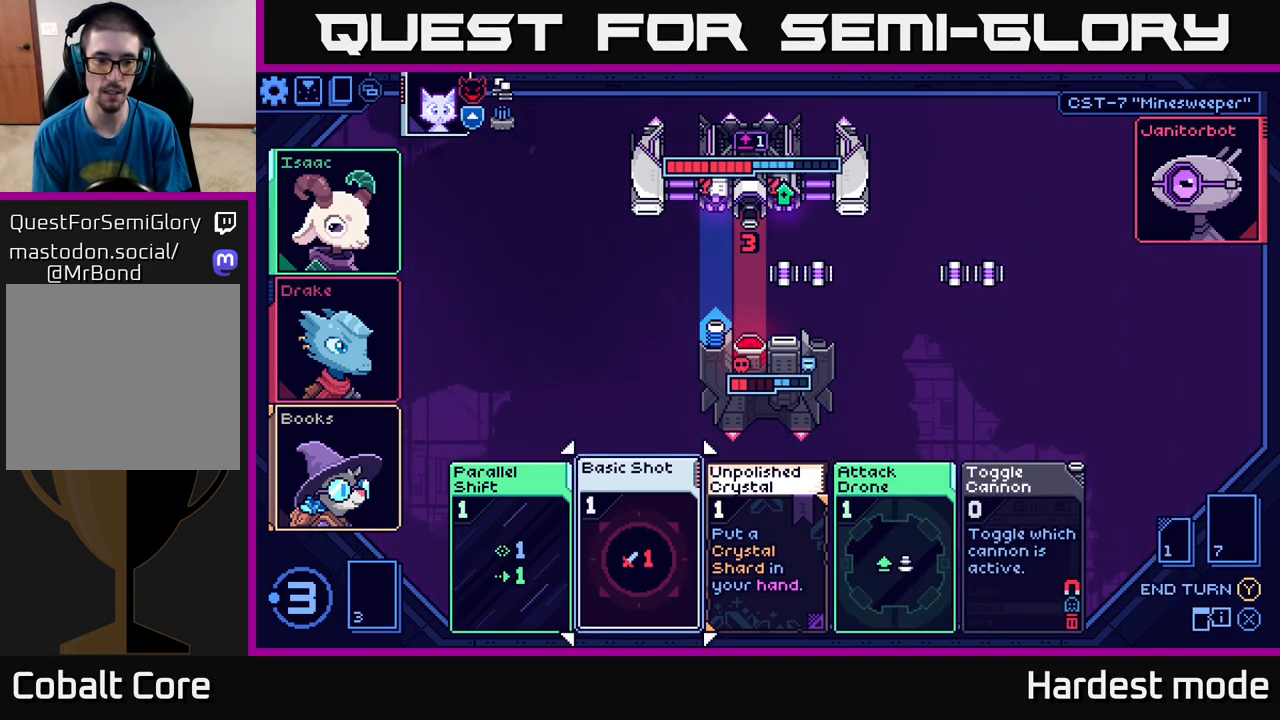
{"buttons": [], "left_stick": "center", "right_stick": "center", "events": [[17, "left_stick", "center"], [133, "left_stick", "left"], [300, "left_stick", "center"]]}
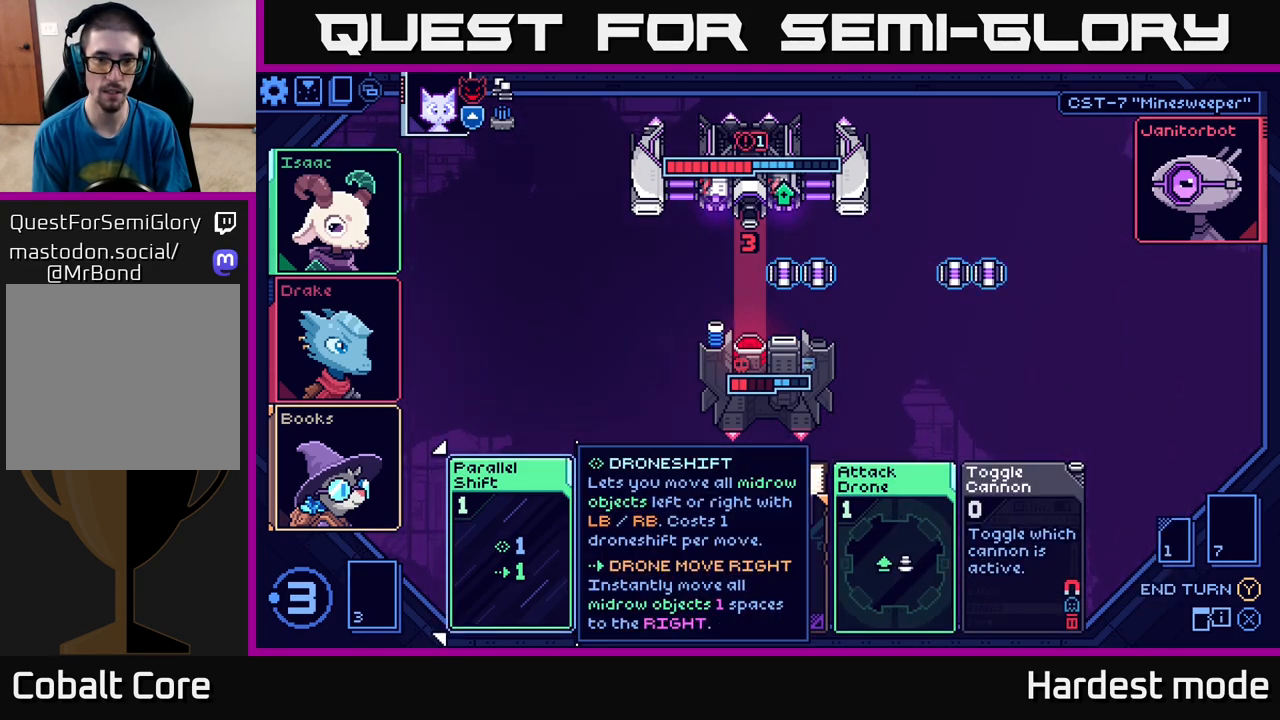
{"buttons": [], "left_stick": "center", "right_stick": "center", "events": []}
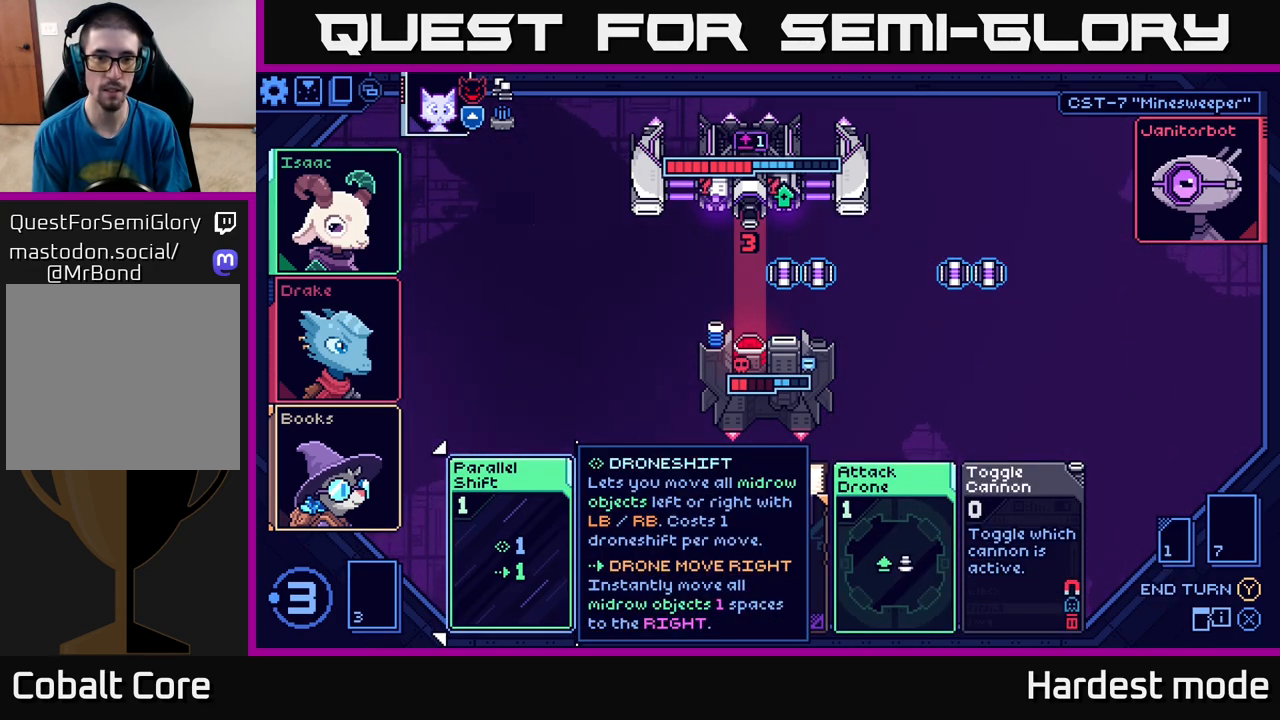
{"buttons": [], "left_stick": "center", "right_stick": "center", "events": []}
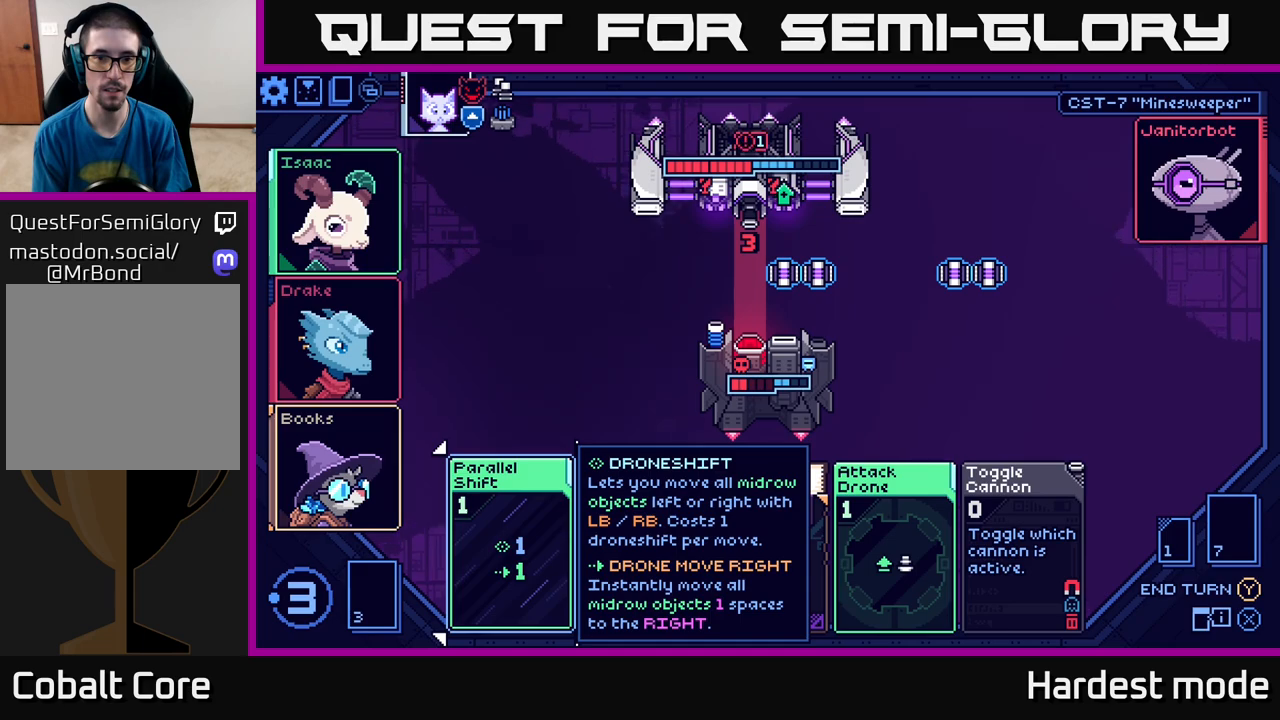
{"buttons": [], "left_stick": "center", "right_stick": "center", "events": []}
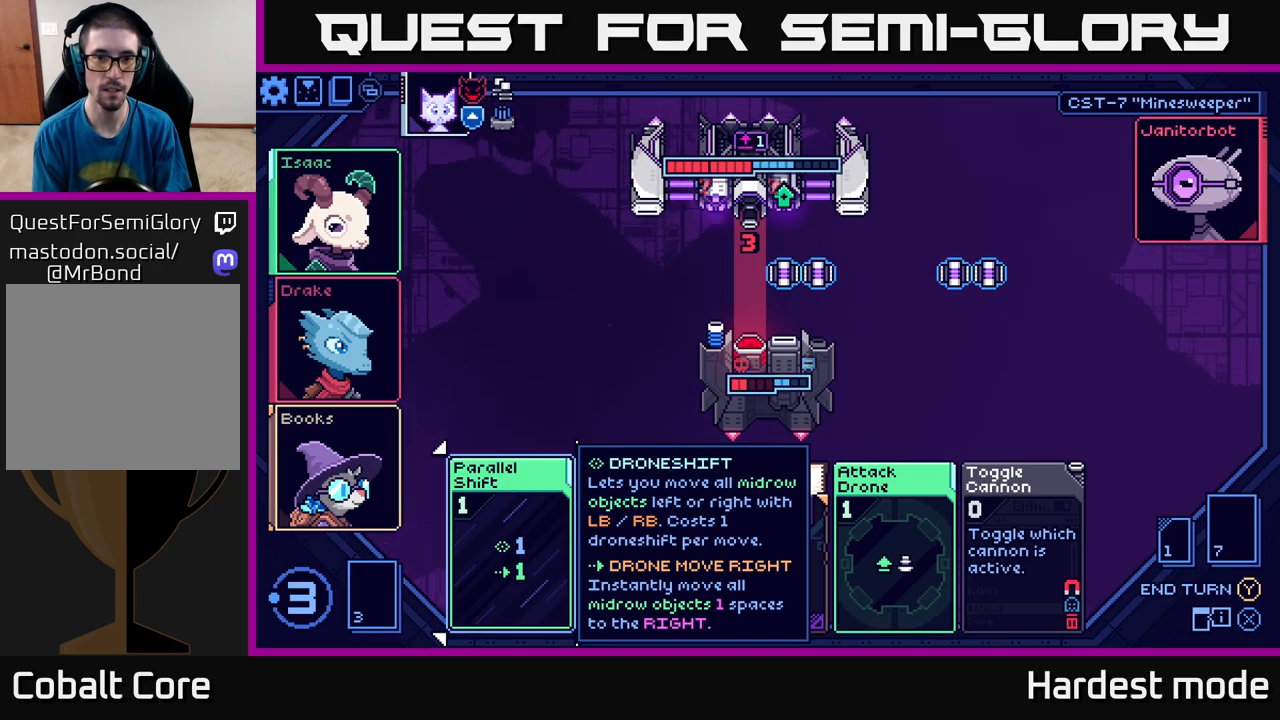
{"buttons": [], "left_stick": "center", "right_stick": "center", "events": []}
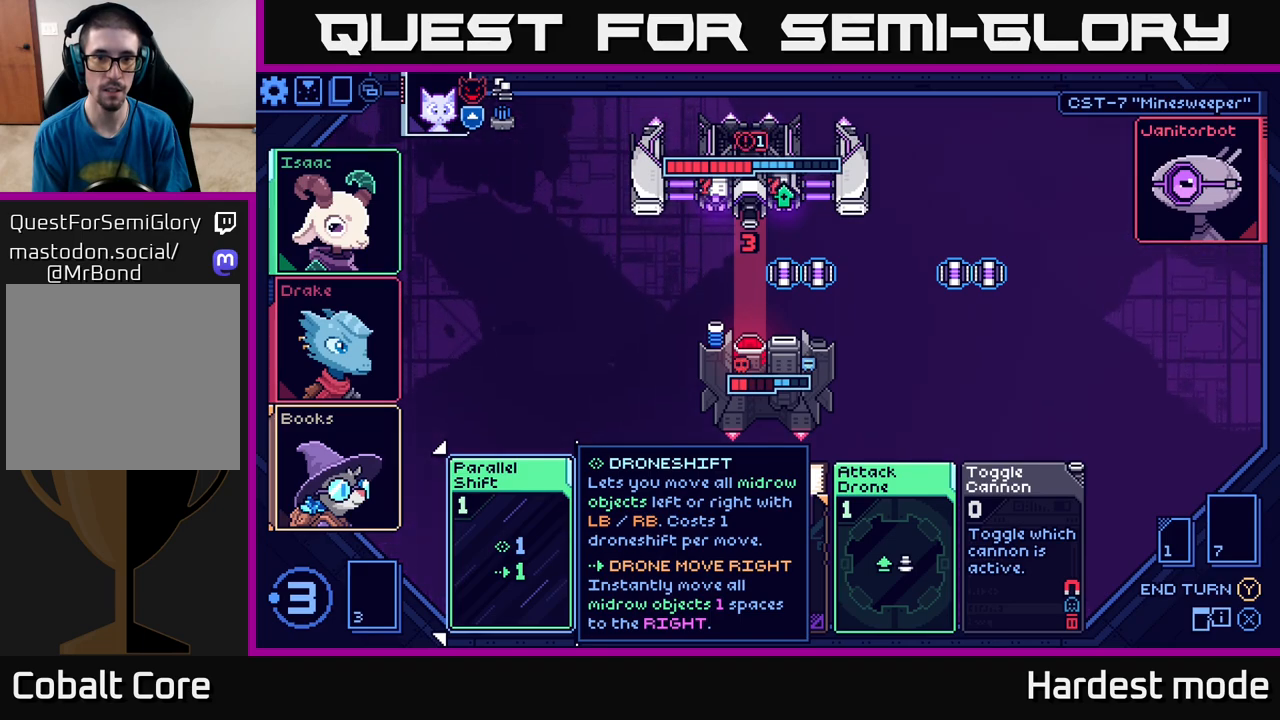
{"buttons": [], "left_stick": "center", "right_stick": "center", "events": []}
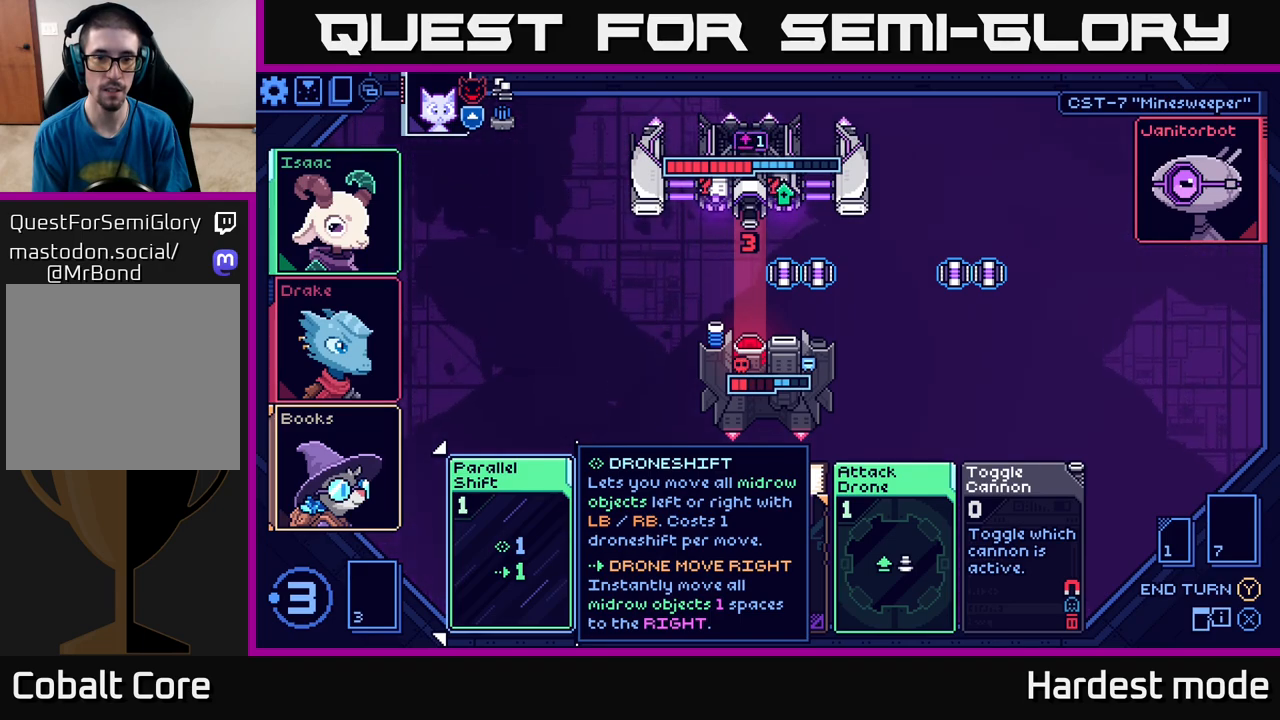
{"buttons": [], "left_stick": "center", "right_stick": "center", "events": []}
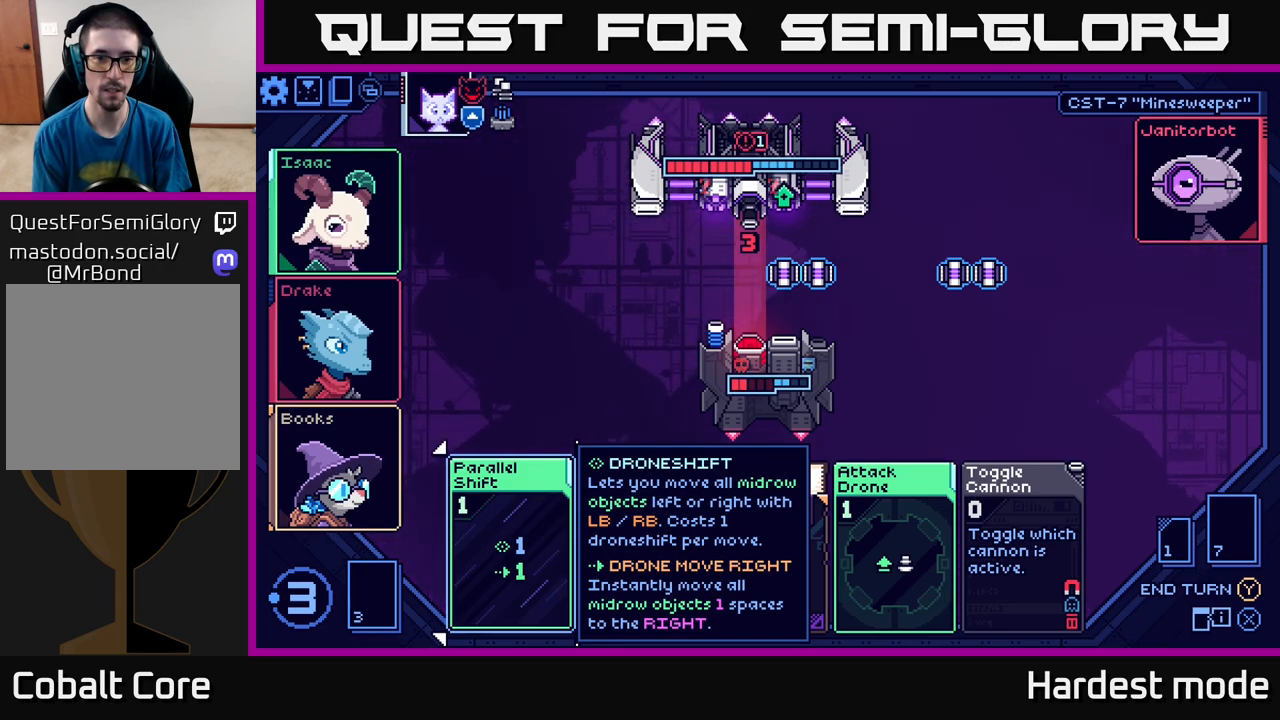
{"buttons": [], "left_stick": "center", "right_stick": "center", "events": []}
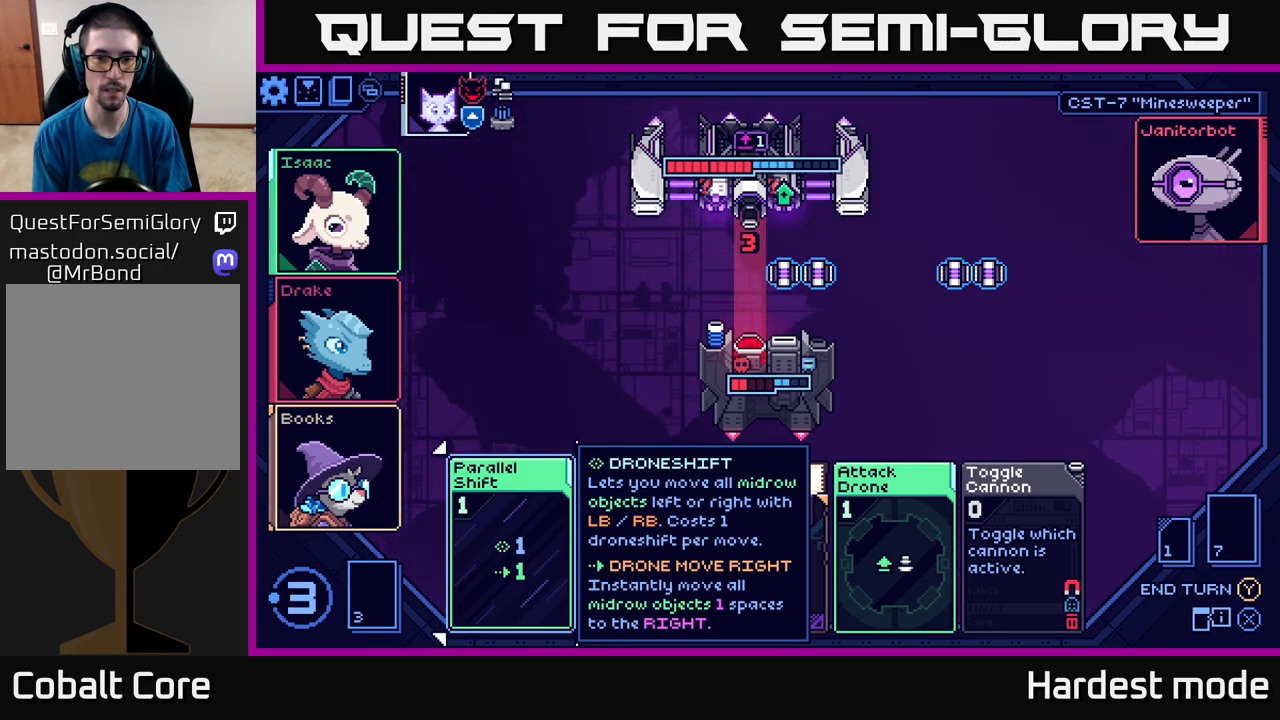
{"buttons": [], "left_stick": "center", "right_stick": "center", "events": []}